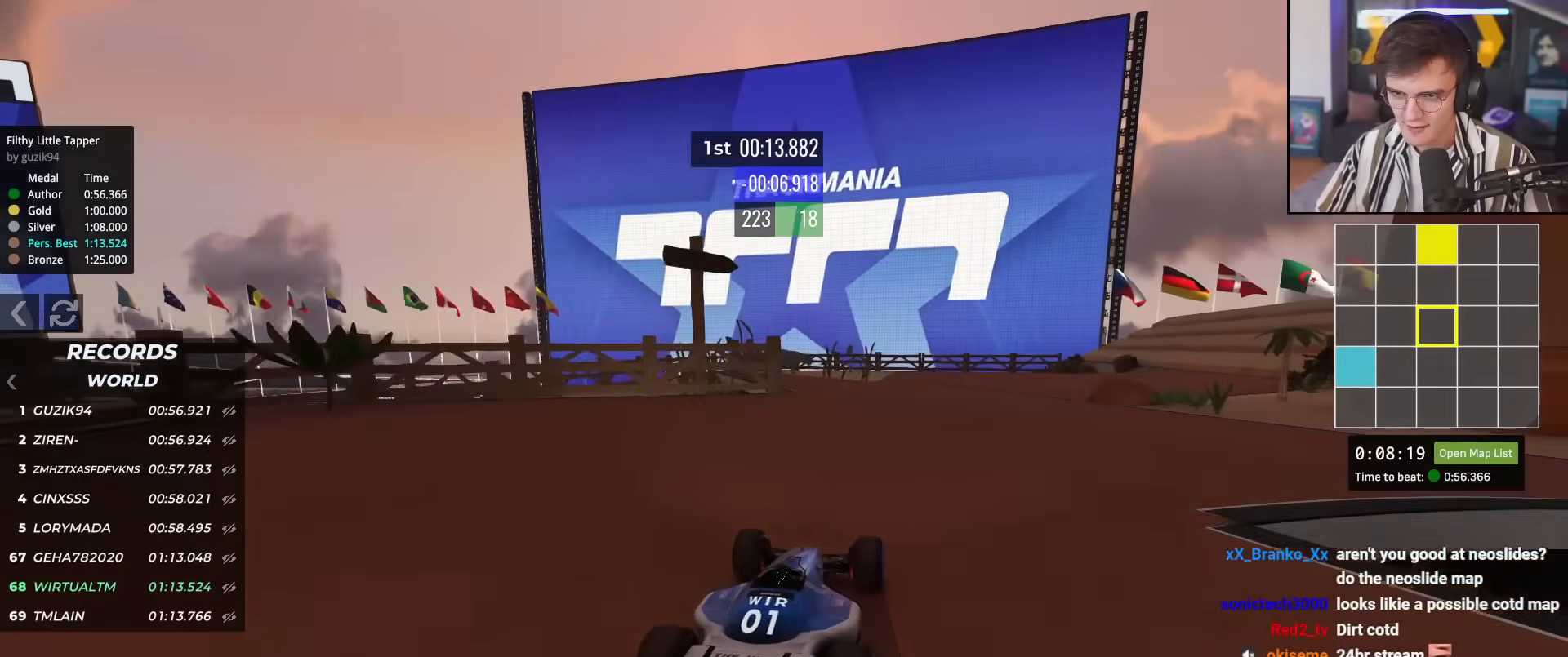
Gameplay with keyboard; each line is a JSON object with the keys held at the frame after it. "events" lists presses ("down") and releases ("up") of "brake", "down", "left", "right" and "up" between this image and that frame as [ms after this image, input, new state], when the widget could be followed in between. No other keys are recorded. Mouse input is not recorded. Key names are as the overlay labels them; some are game actions (e.g. jump) rather than physical keys.
{"keys": ["right", "up"], "events": [[150, "right", "up"], [233, "right", "down"]]}
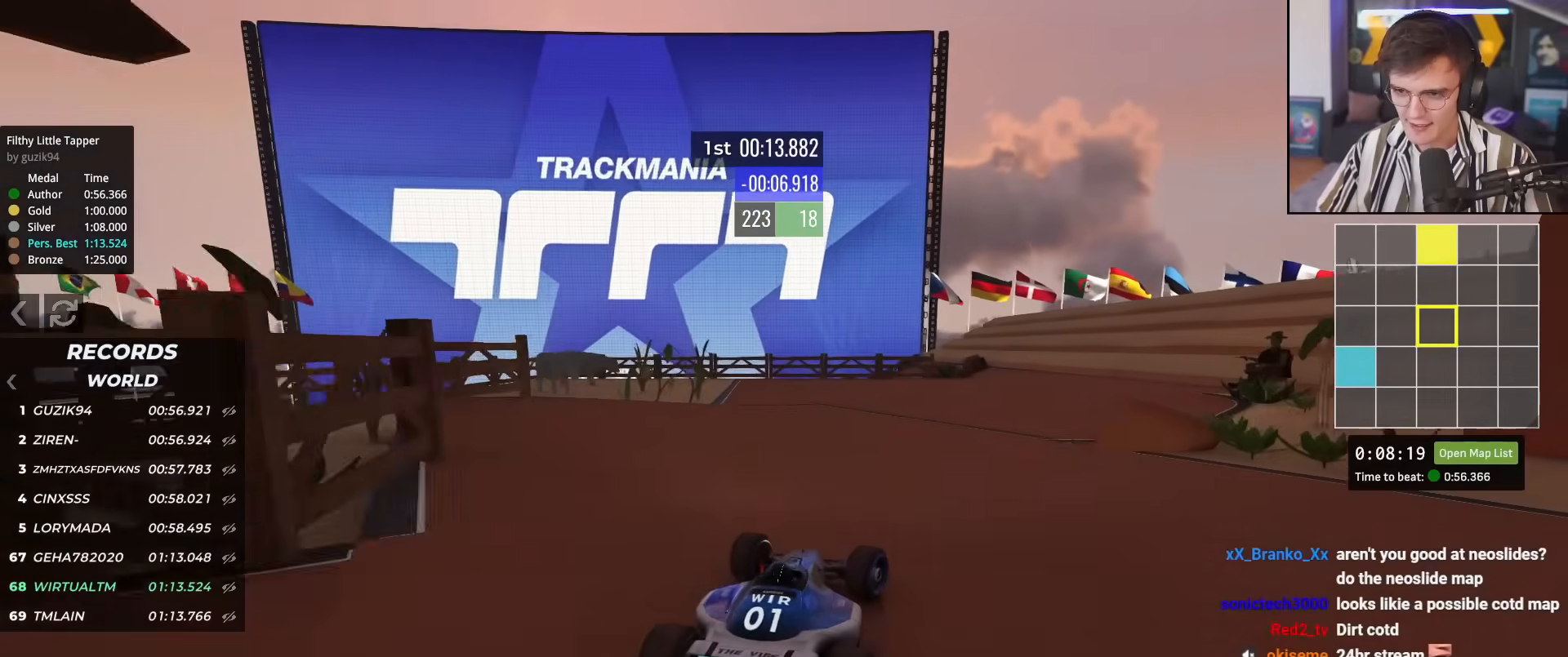
{"keys": ["right", "up"], "events": [[117, "right", "up"], [251, "right", "down"]]}
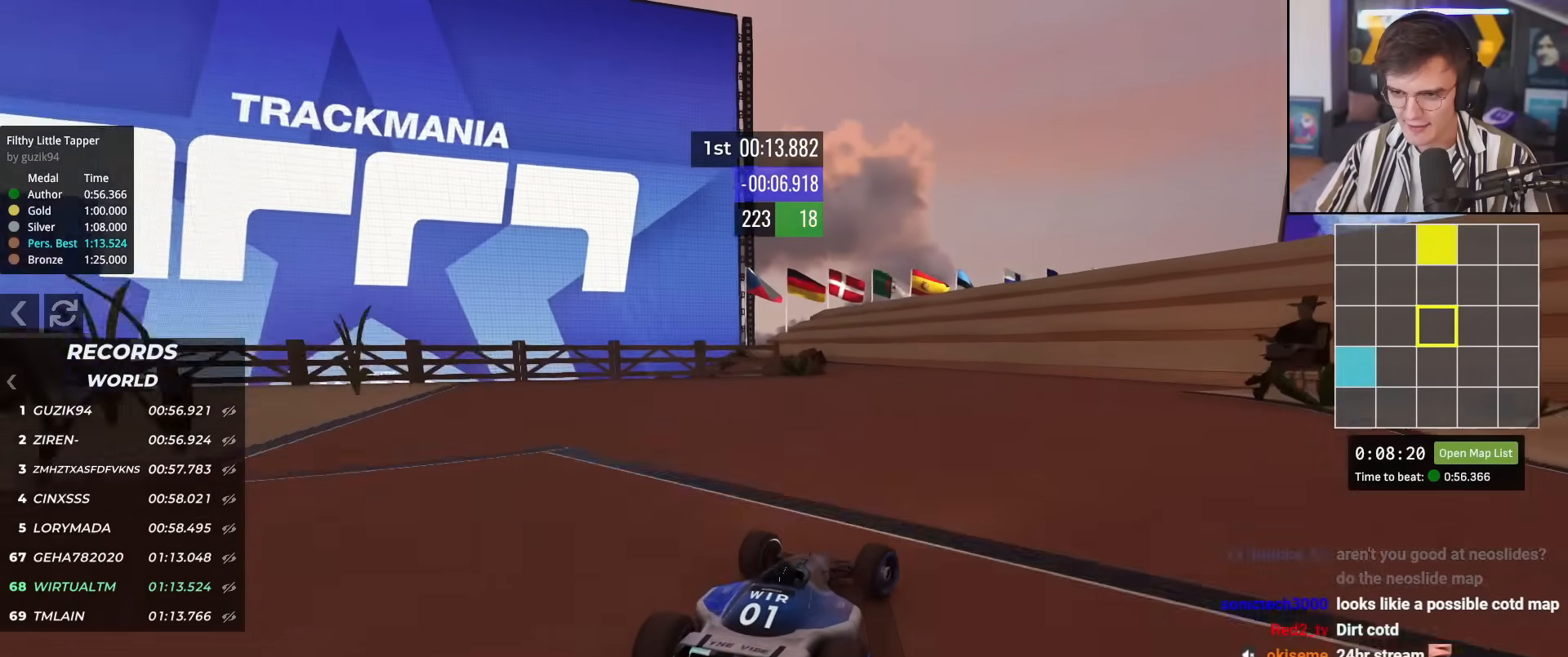
{"keys": ["left", "up"], "events": [[167, "right", "up"], [217, "left", "down"]]}
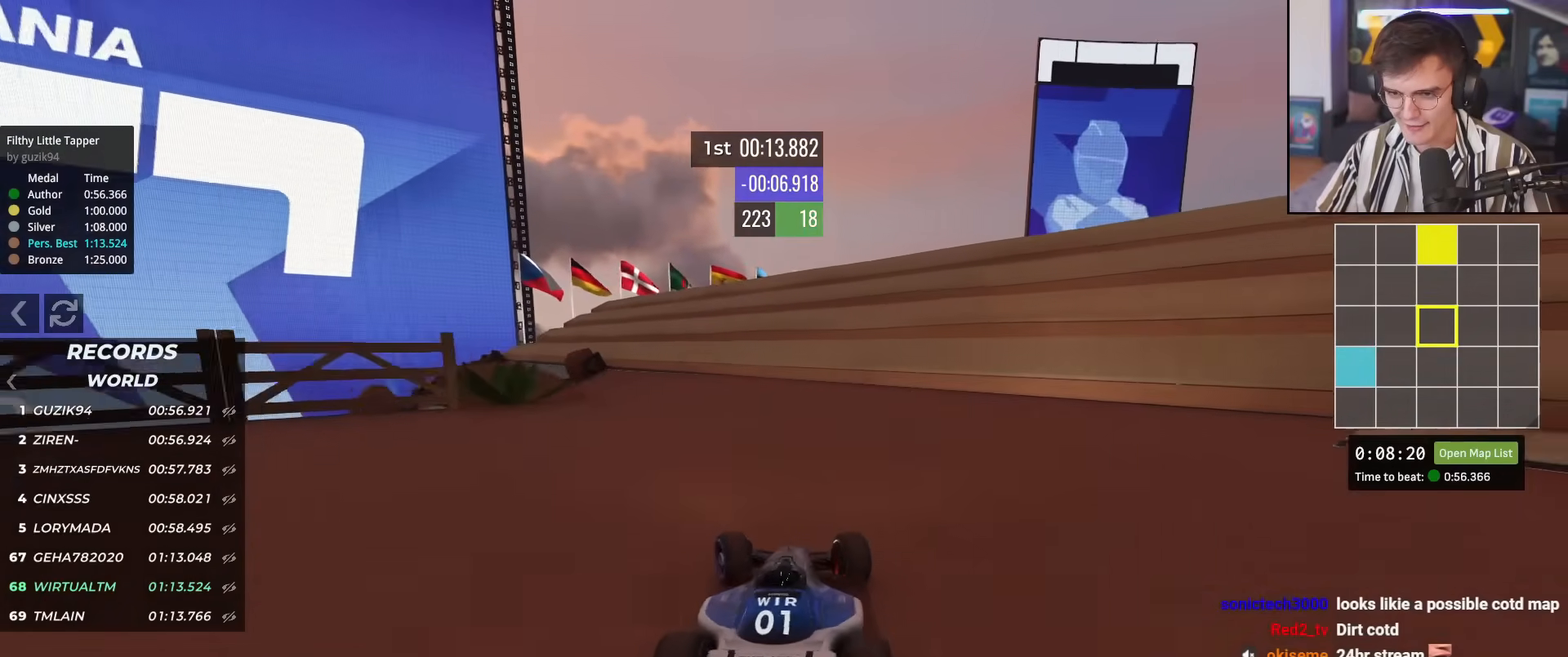
{"keys": ["left", "up"], "events": [[301, "up", "up"], [434, "up", "down"]]}
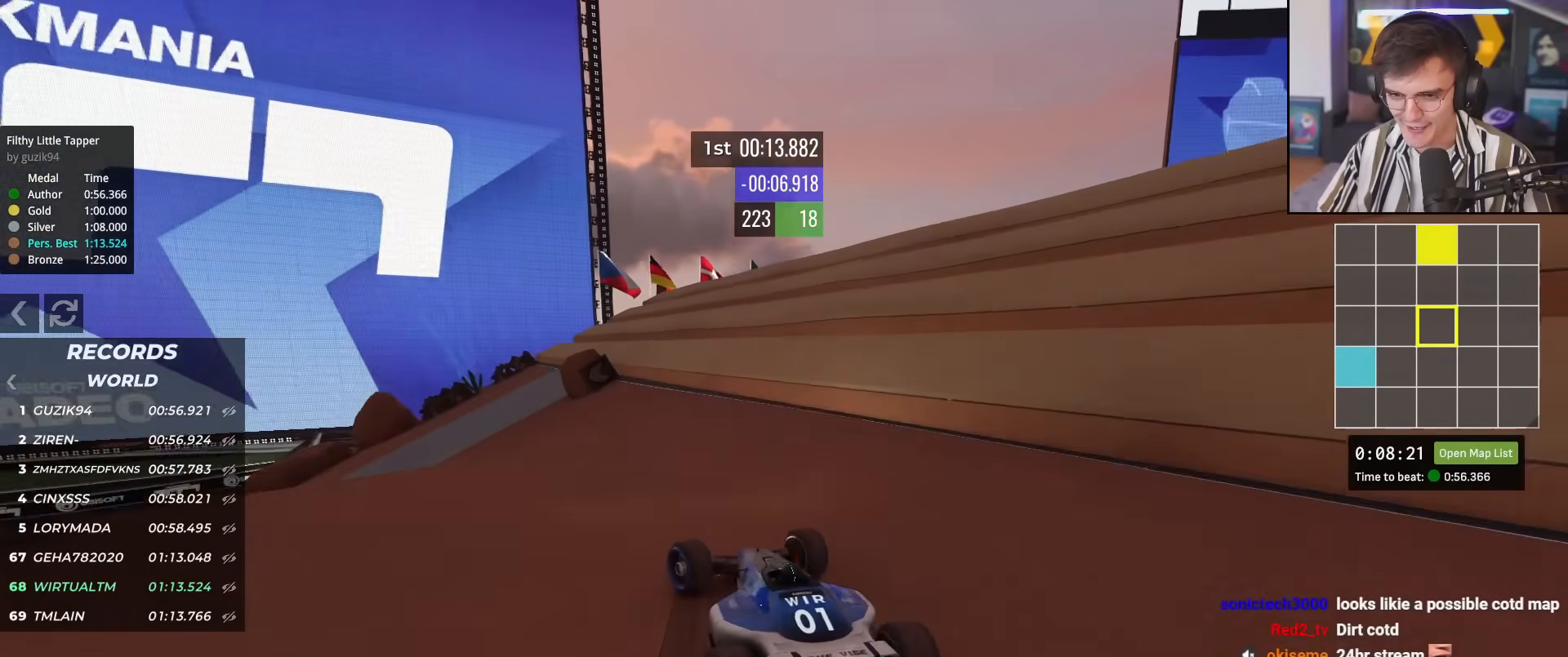
{"keys": ["up"], "events": [[267, "left", "up"]]}
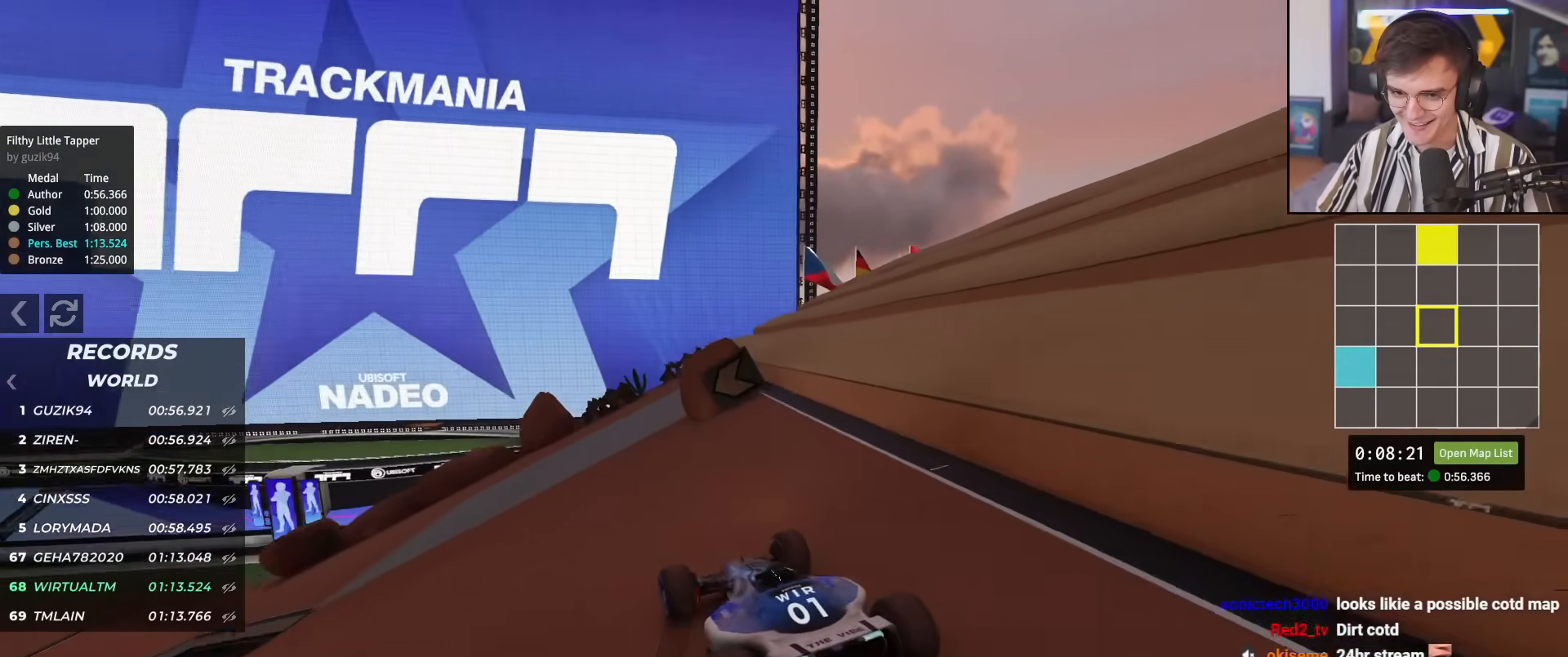
{"keys": ["left", "up"], "events": [[34, "left", "down"], [284, "left", "up"], [317, "left", "down"]]}
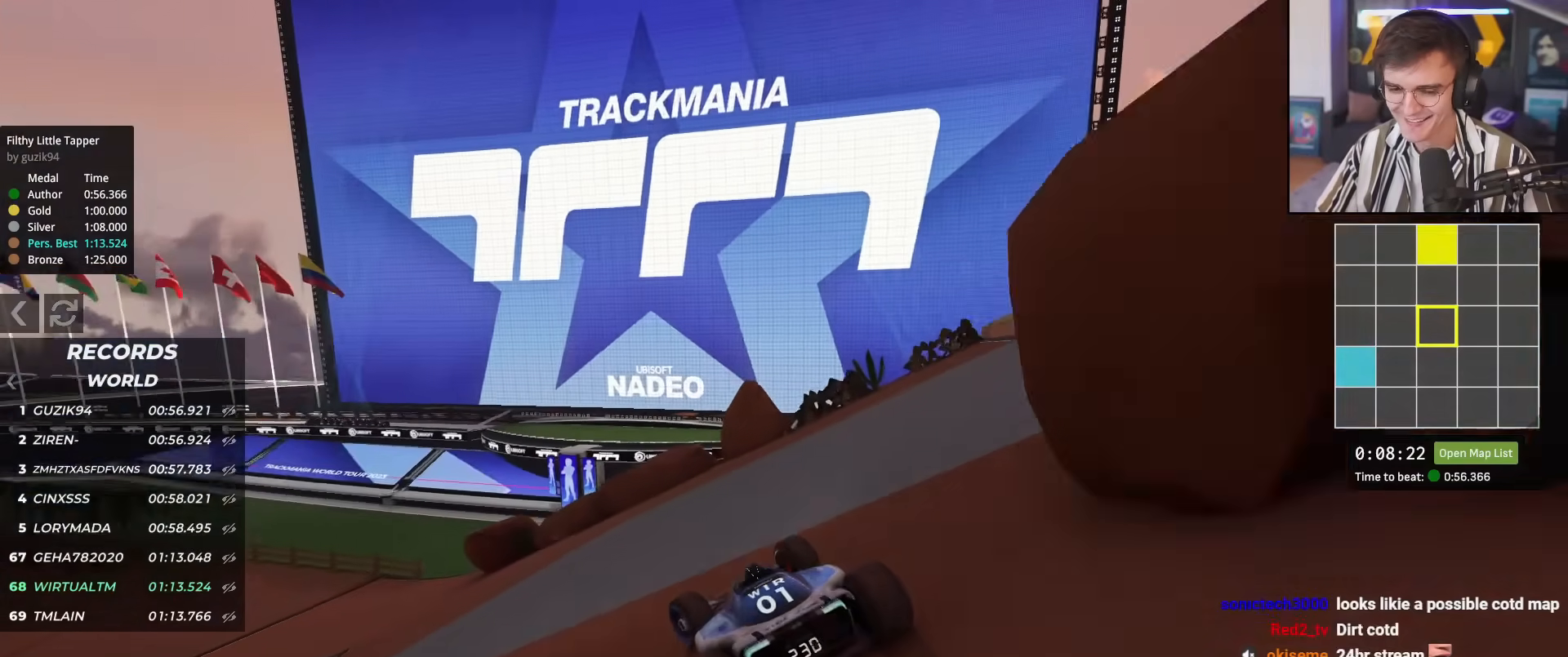
{"keys": ["left", "up"], "events": [[50, "left", "up"], [100, "left", "down"]]}
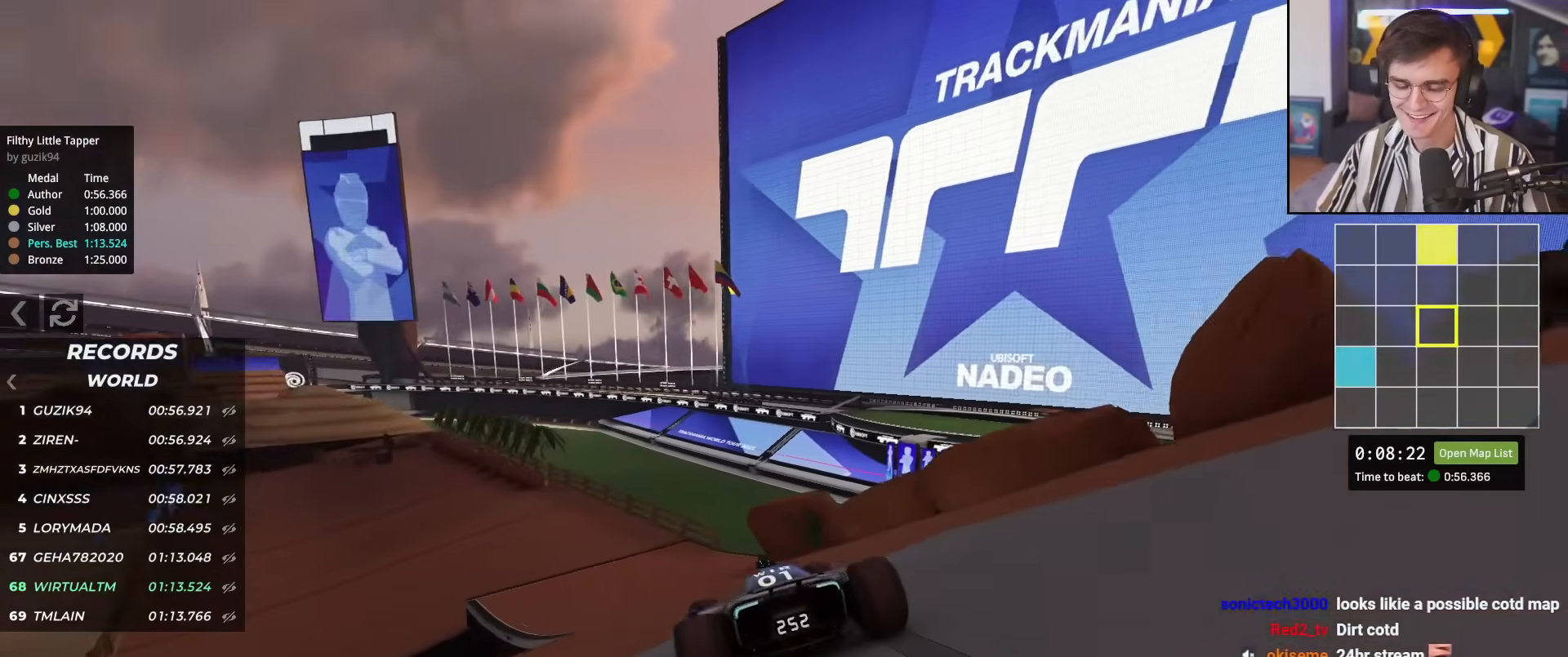
{"keys": ["up"], "events": [[451, "left", "up"]]}
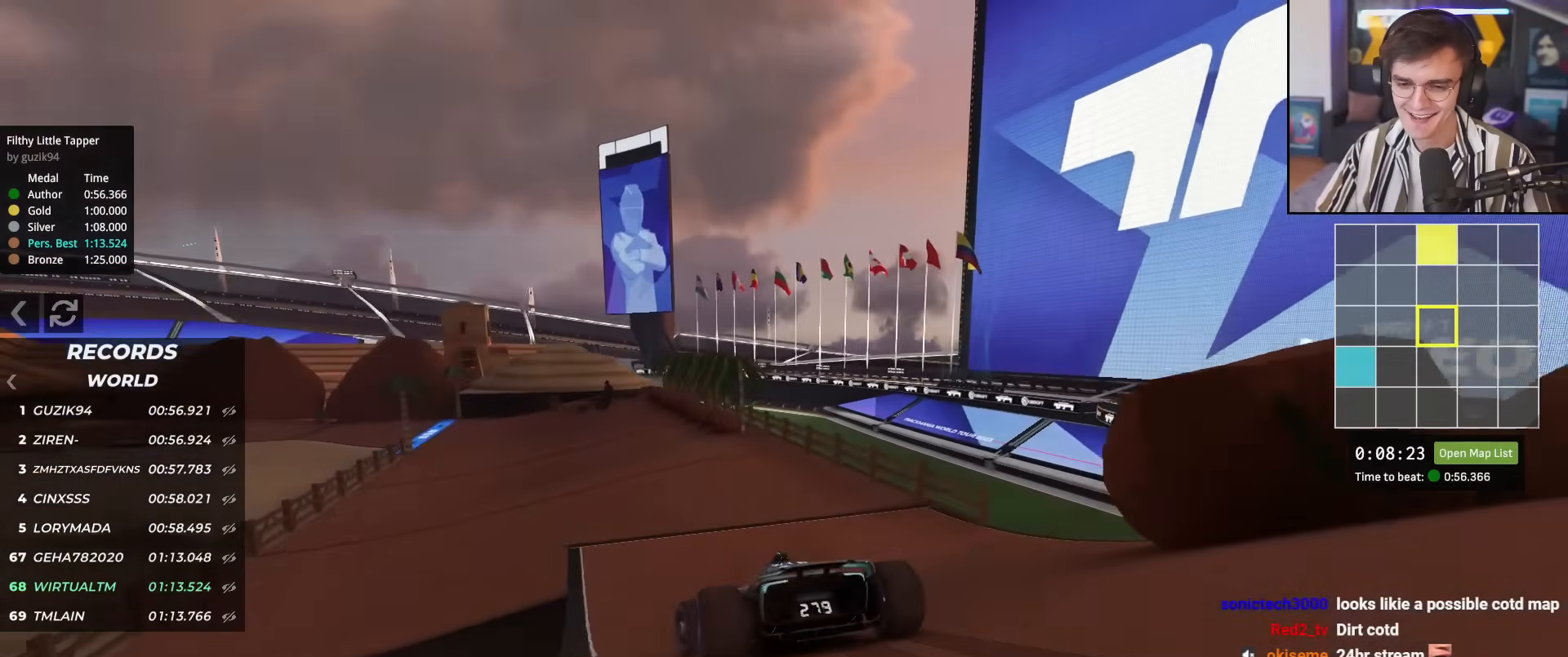
{"keys": ["up"], "events": [[33, "left", "down"], [367, "left", "up"]]}
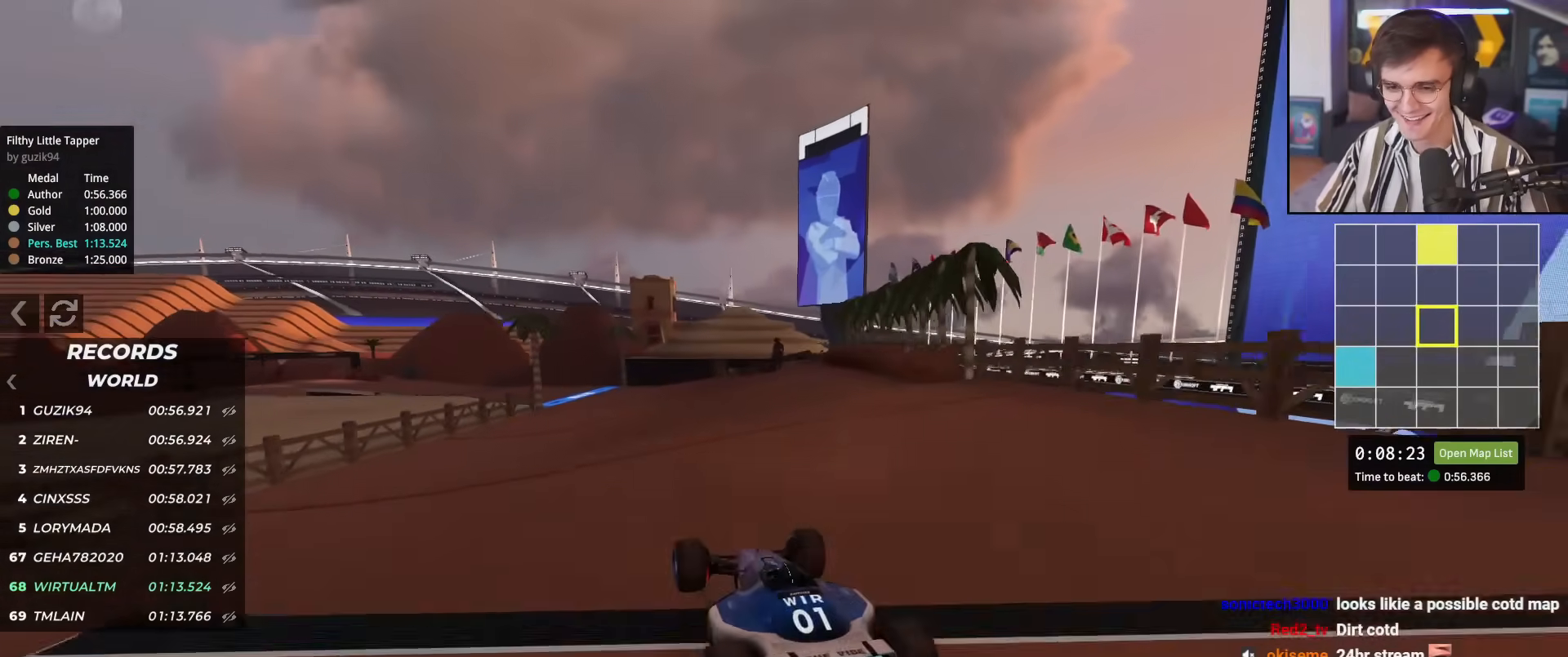
{"keys": ["left", "up"], "events": [[284, "left", "down"]]}
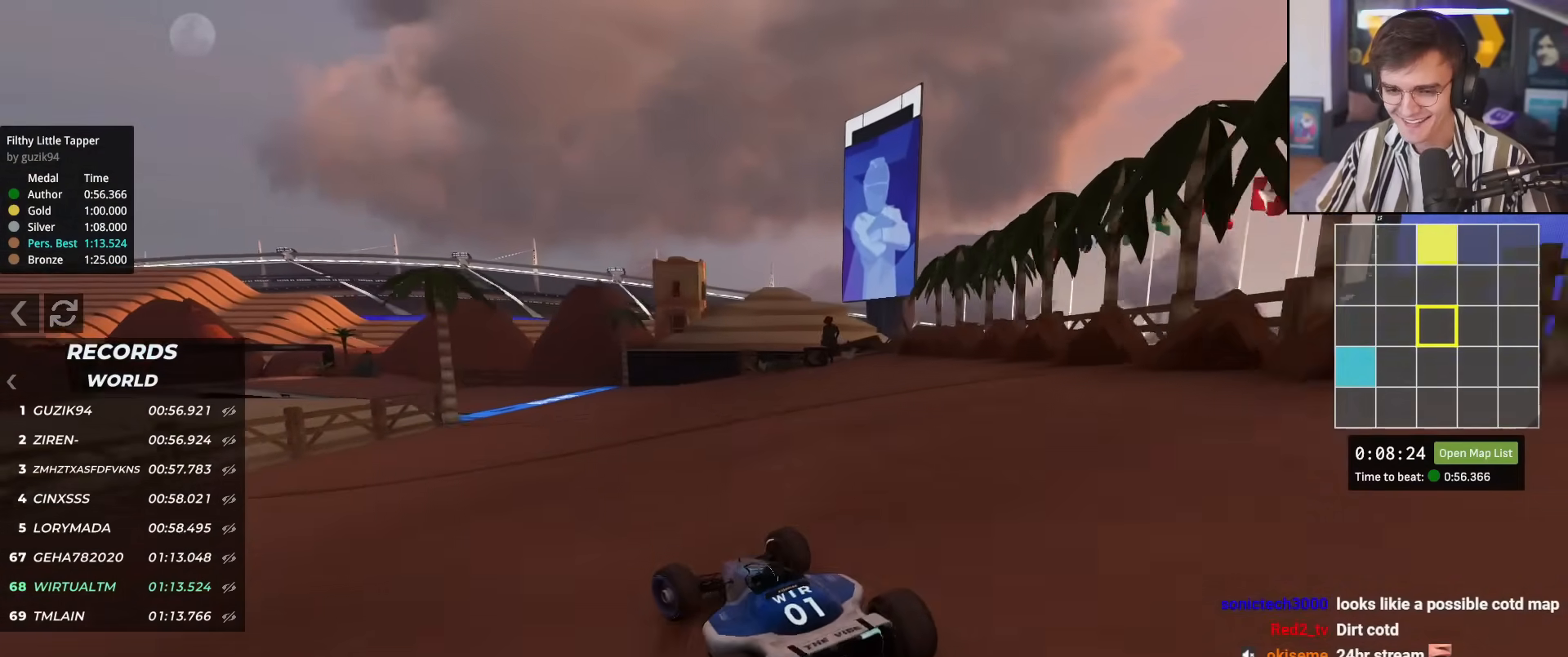
{"keys": ["left", "up"], "events": [[217, "left", "up"], [484, "left", "down"]]}
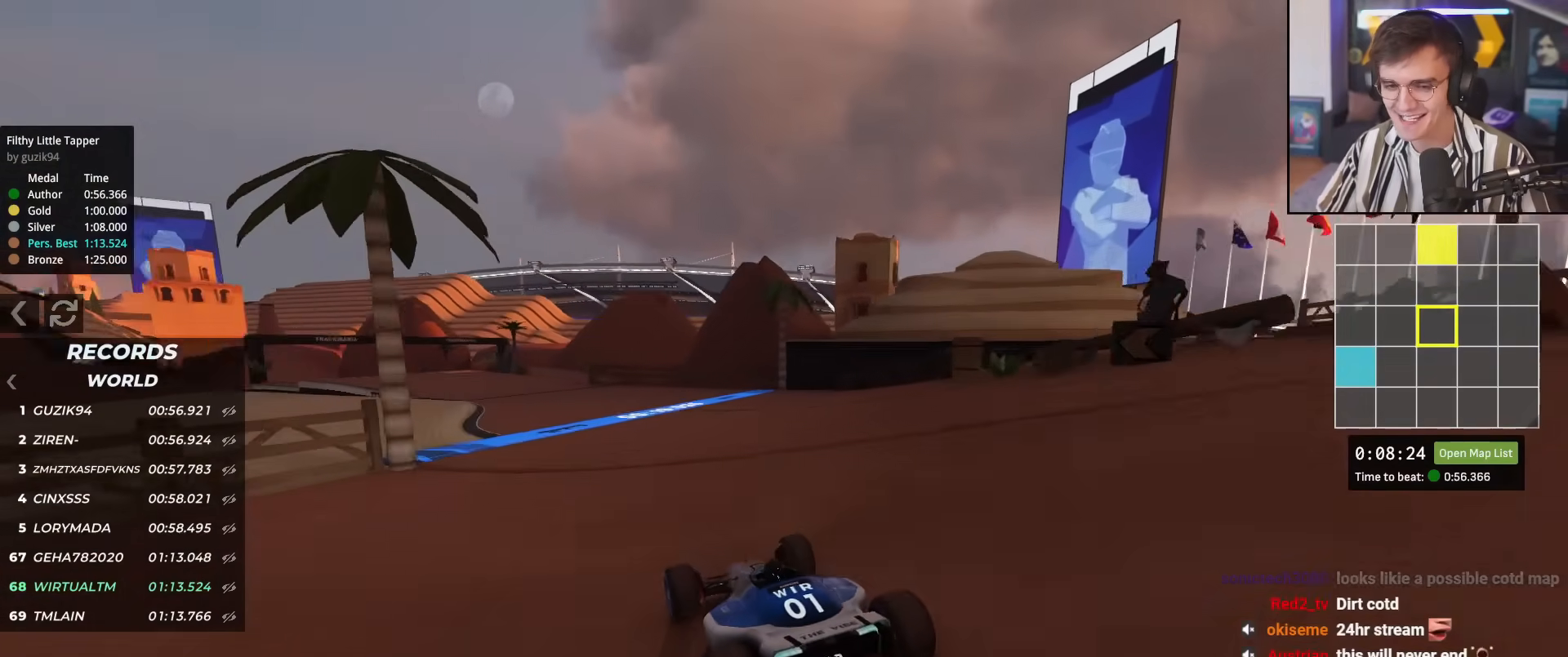
{"keys": ["up"], "events": [[217, "left", "up"], [317, "left", "down"], [451, "left", "up"]]}
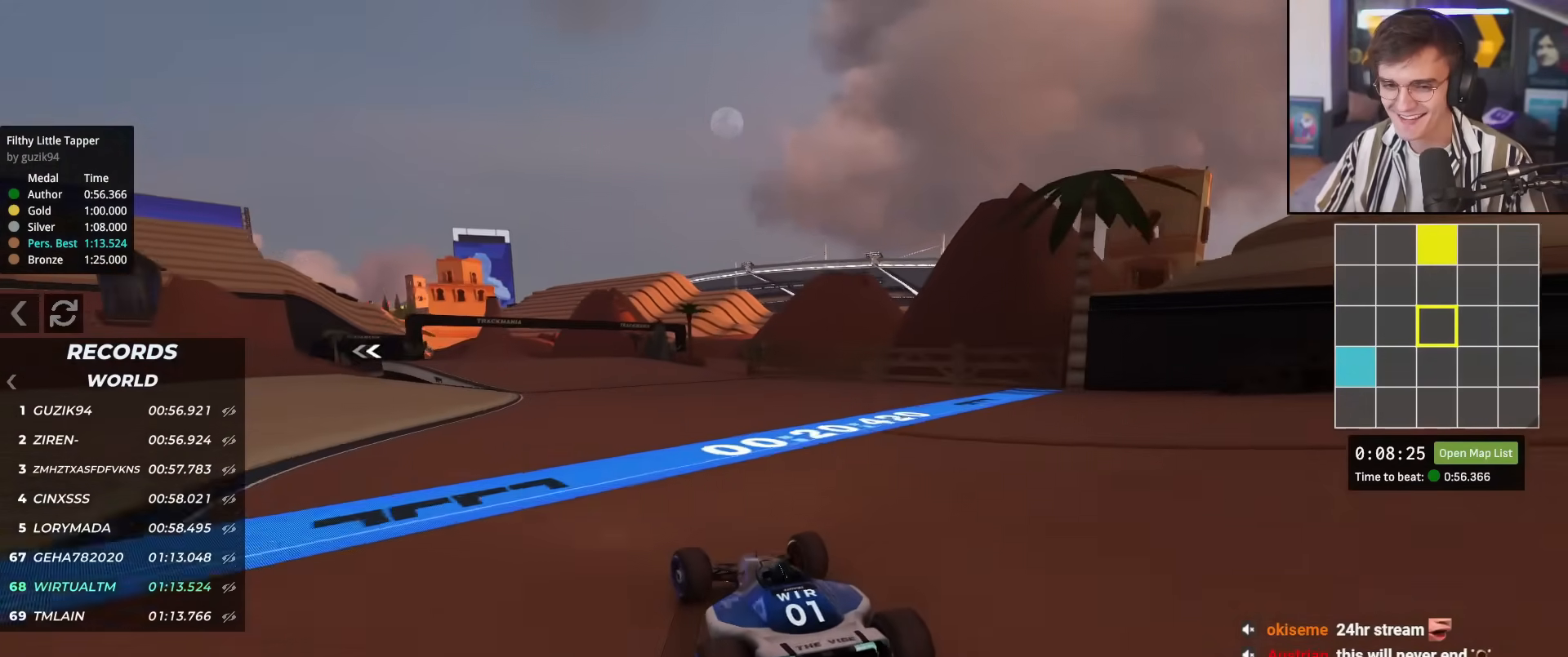
{"keys": ["up"], "events": [[200, "left", "down"], [434, "left", "up"]]}
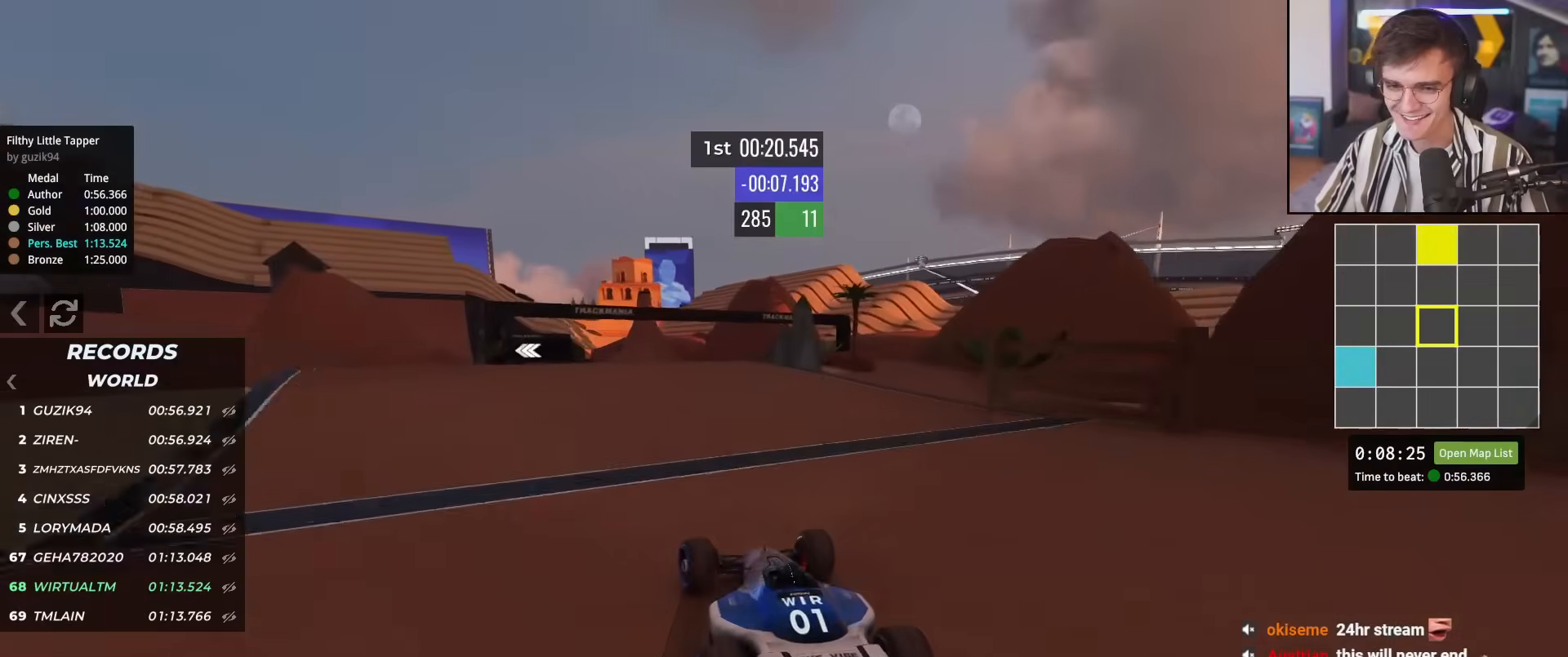
{"keys": ["up"], "events": [[217, "left", "down"], [350, "left", "up"]]}
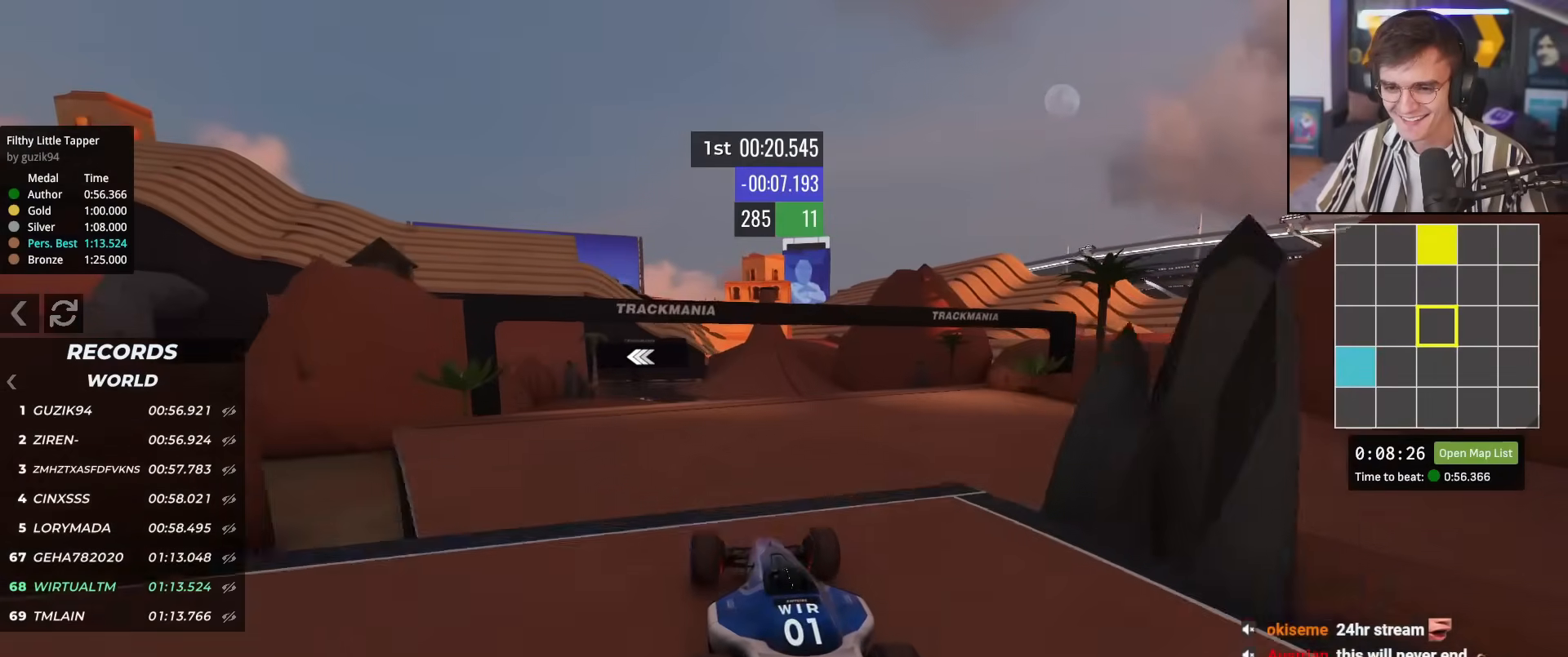
{"keys": ["right", "up"], "events": [[134, "right", "down"]]}
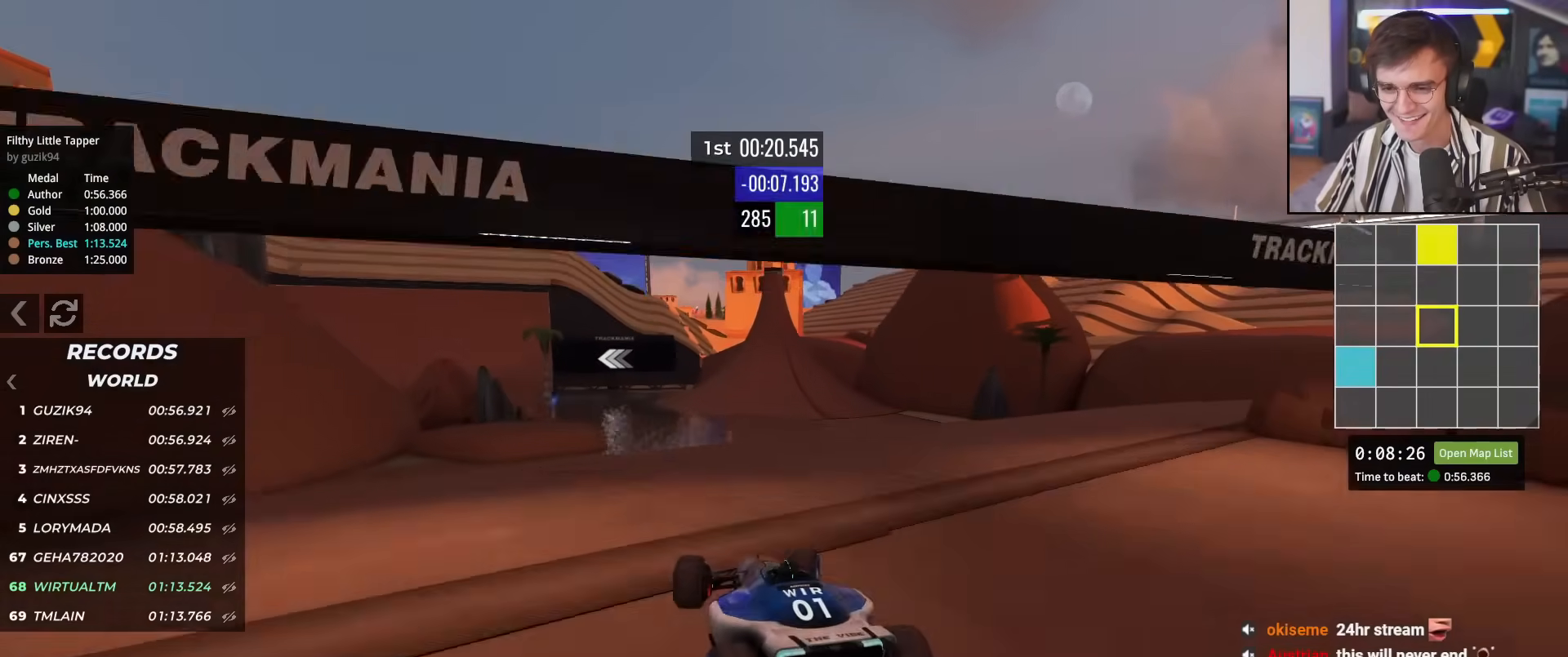
{"keys": ["left", "up"], "events": [[233, "right", "up"], [383, "left", "down"]]}
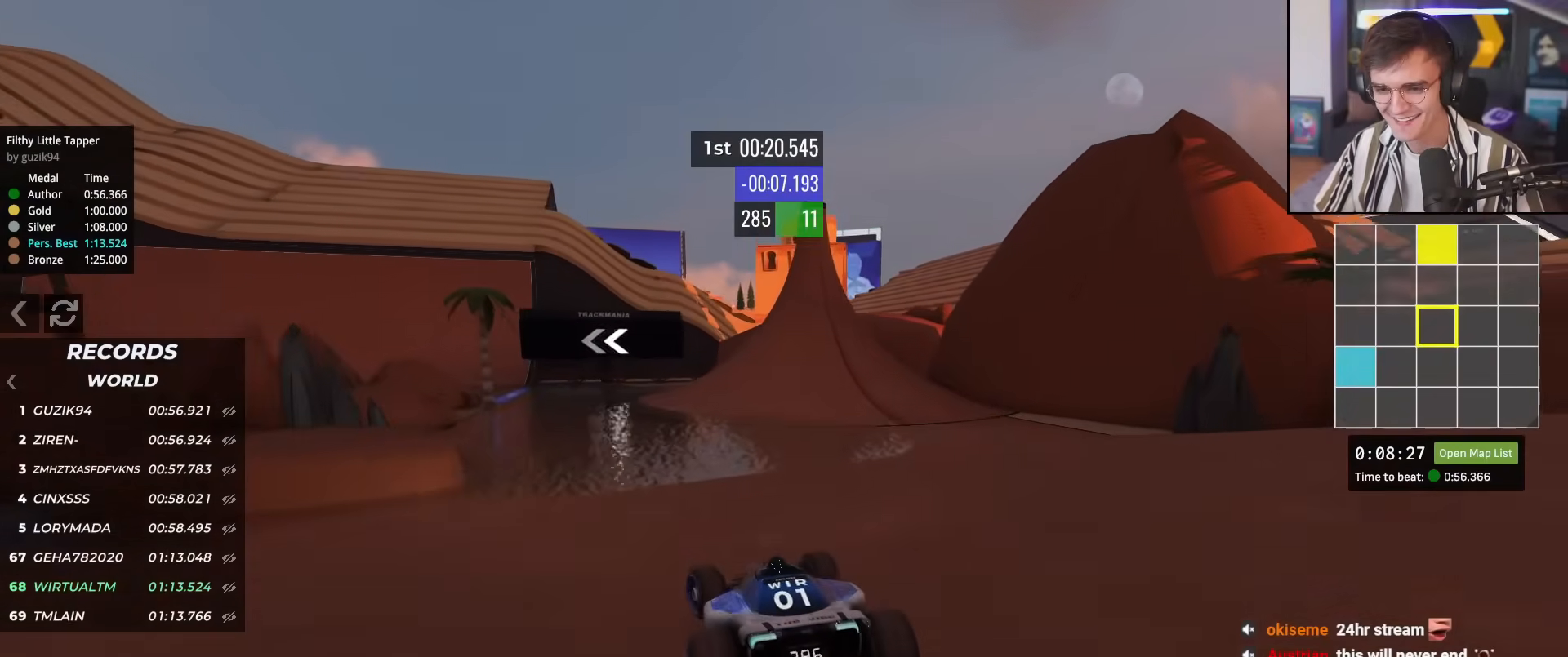
{"keys": ["left"], "events": [[117, "up", "up"]]}
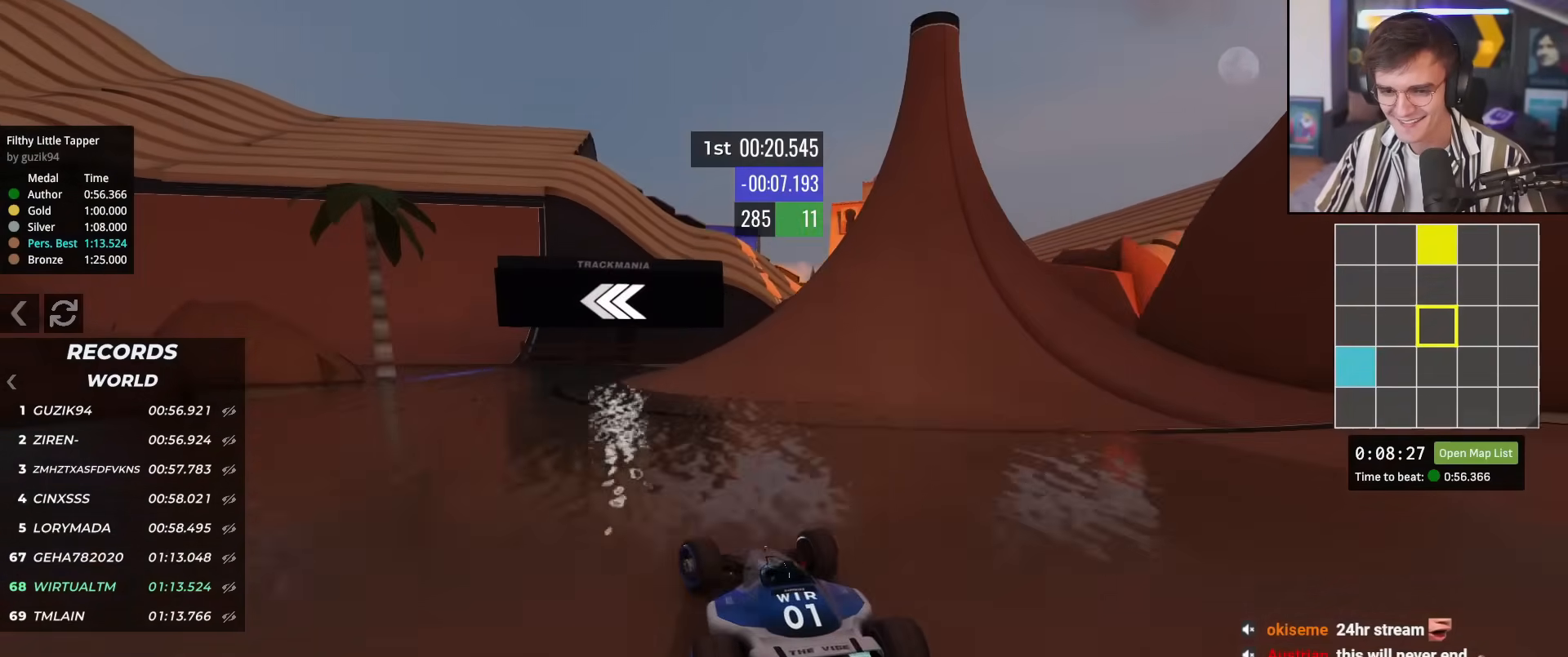
{"keys": ["left"], "events": []}
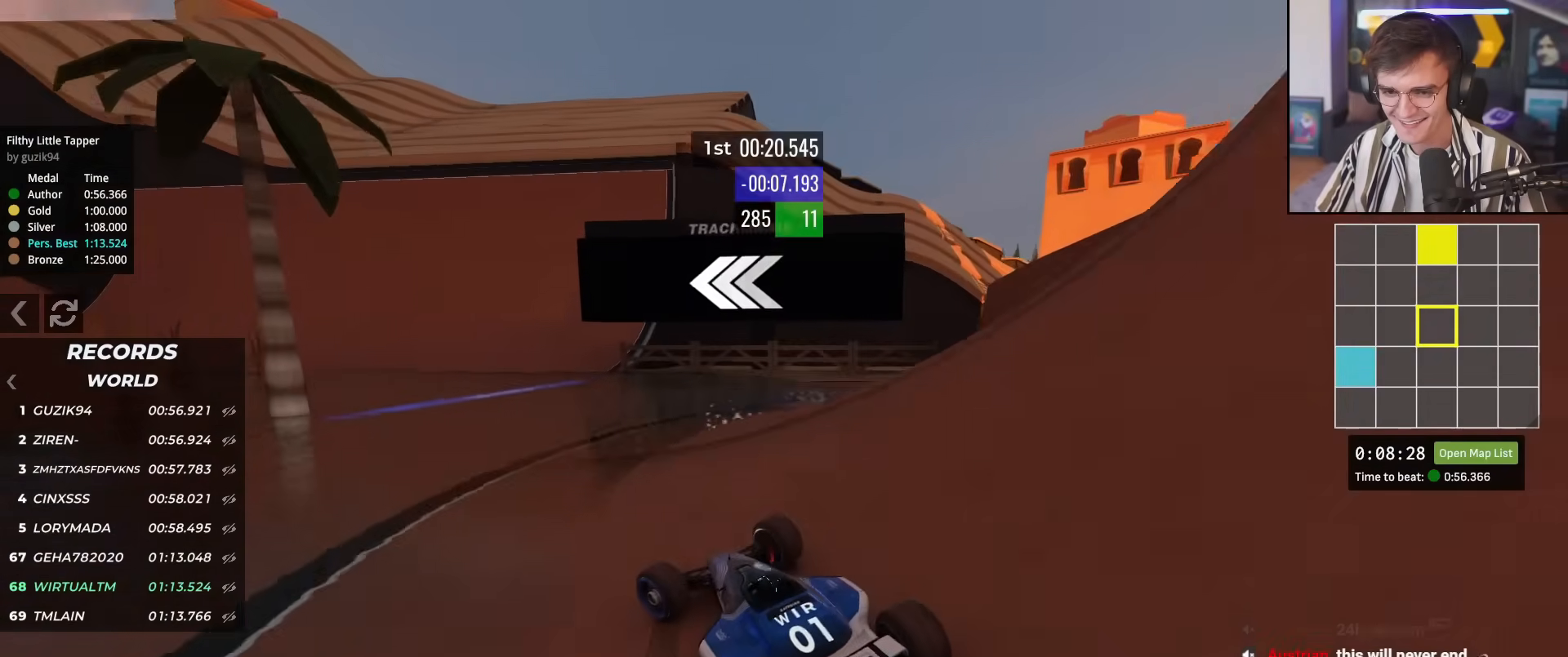
{"keys": ["right", "up"], "events": [[100, "up", "down"], [234, "left", "up"], [284, "right", "down"]]}
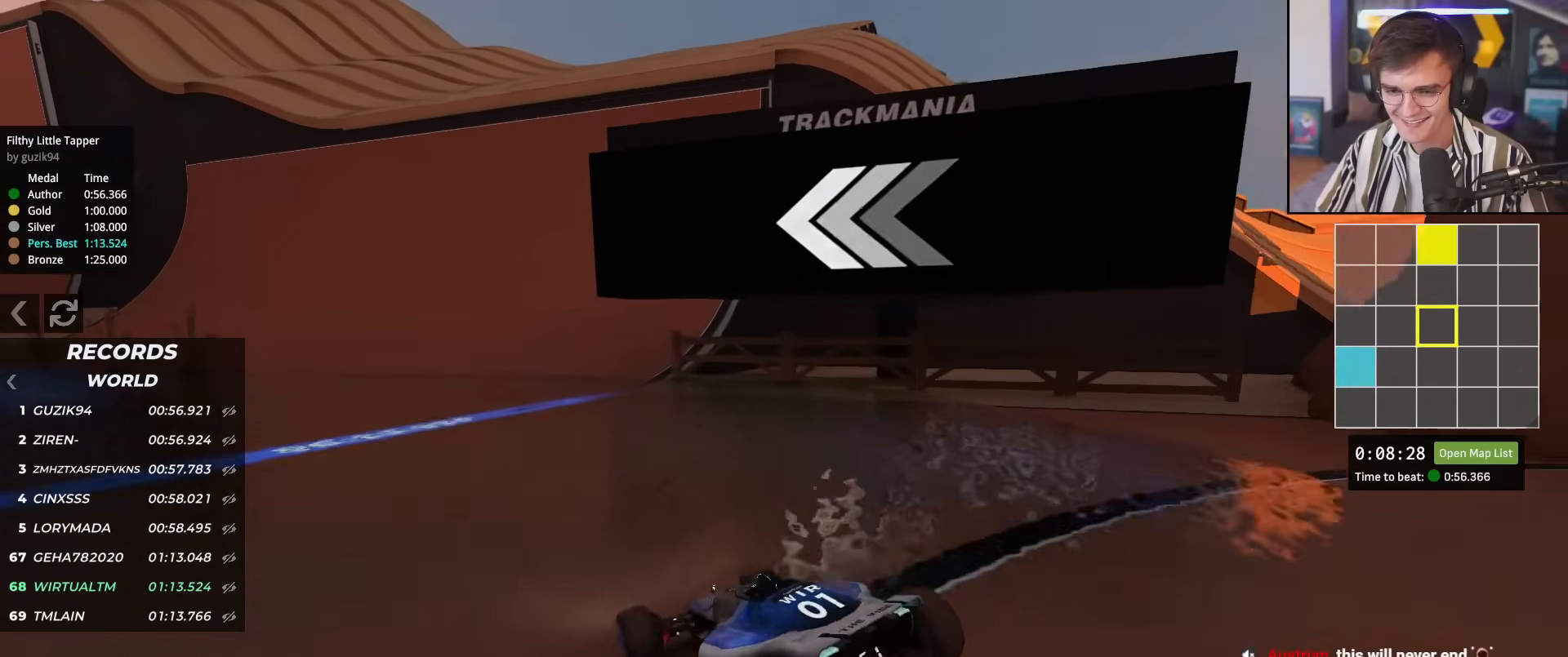
{"keys": ["left", "up"], "events": [[16, "right", "up"], [166, "left", "down"], [216, "up", "up"], [350, "up", "down"]]}
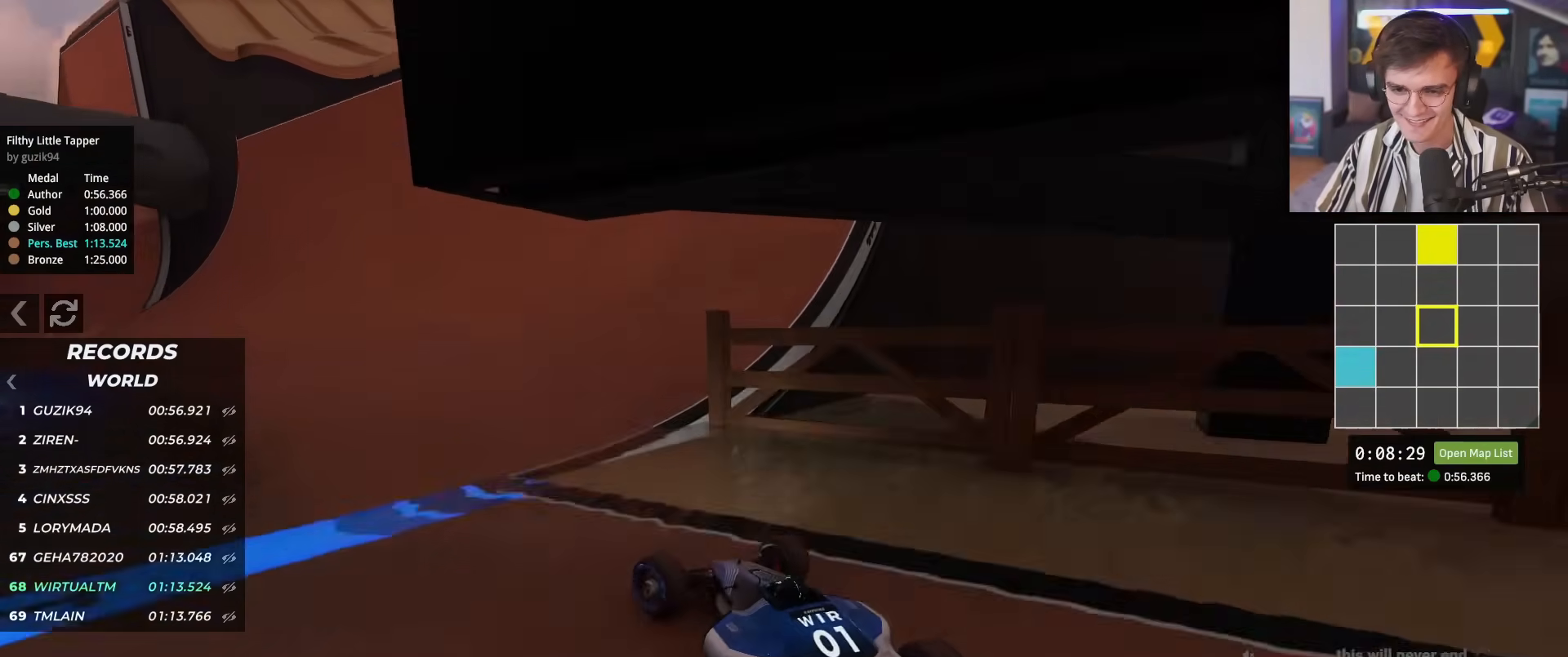
{"keys": ["left", "up"], "events": [[84, "left", "up"], [234, "left", "down"]]}
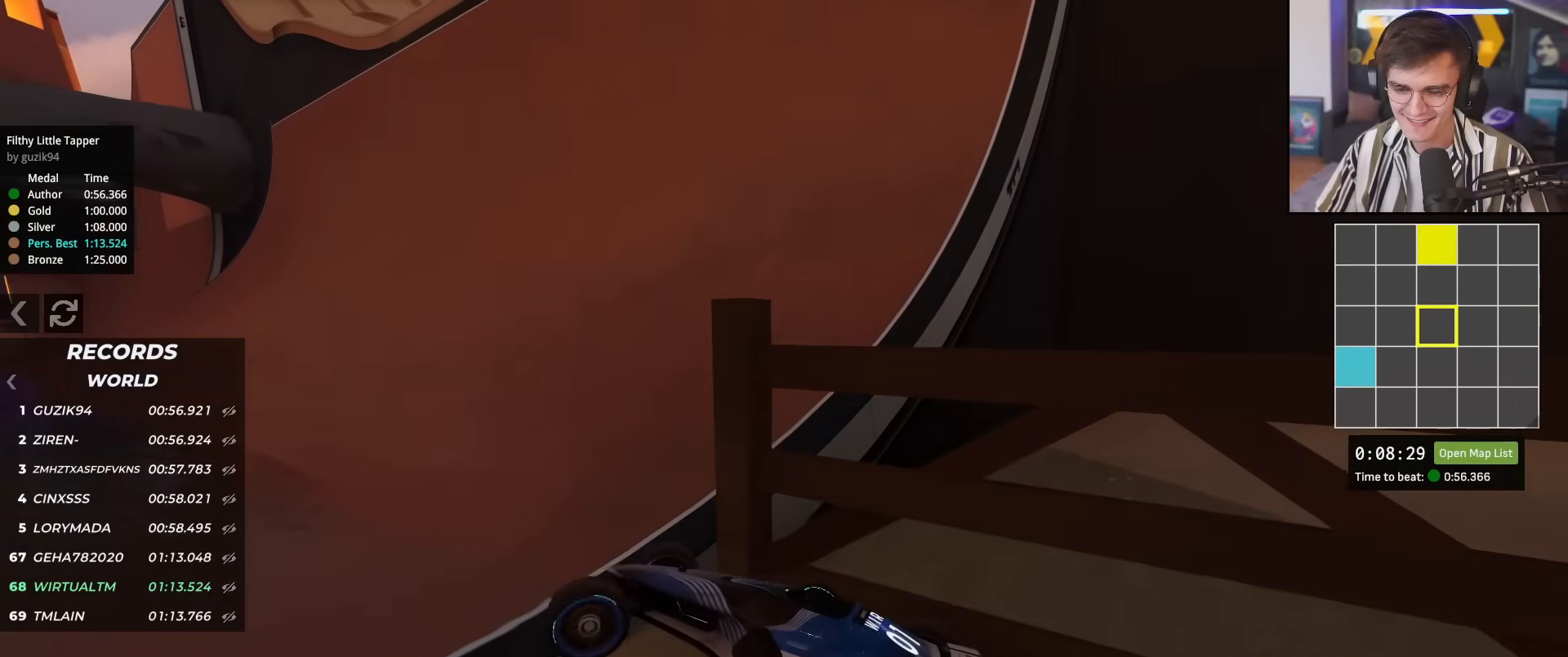
{"keys": ["up"], "events": [[100, "left", "up"]]}
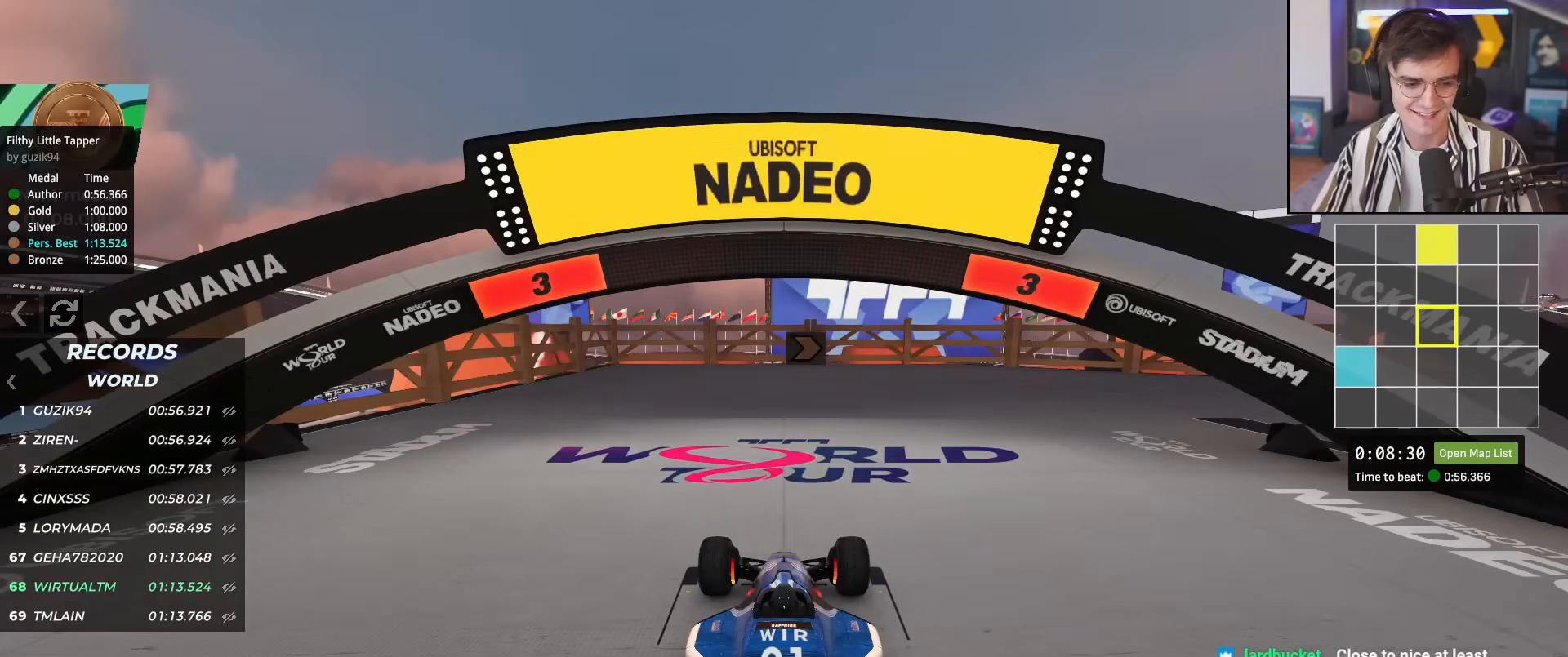
{"keys": [], "events": [[217, "up", "up"]]}